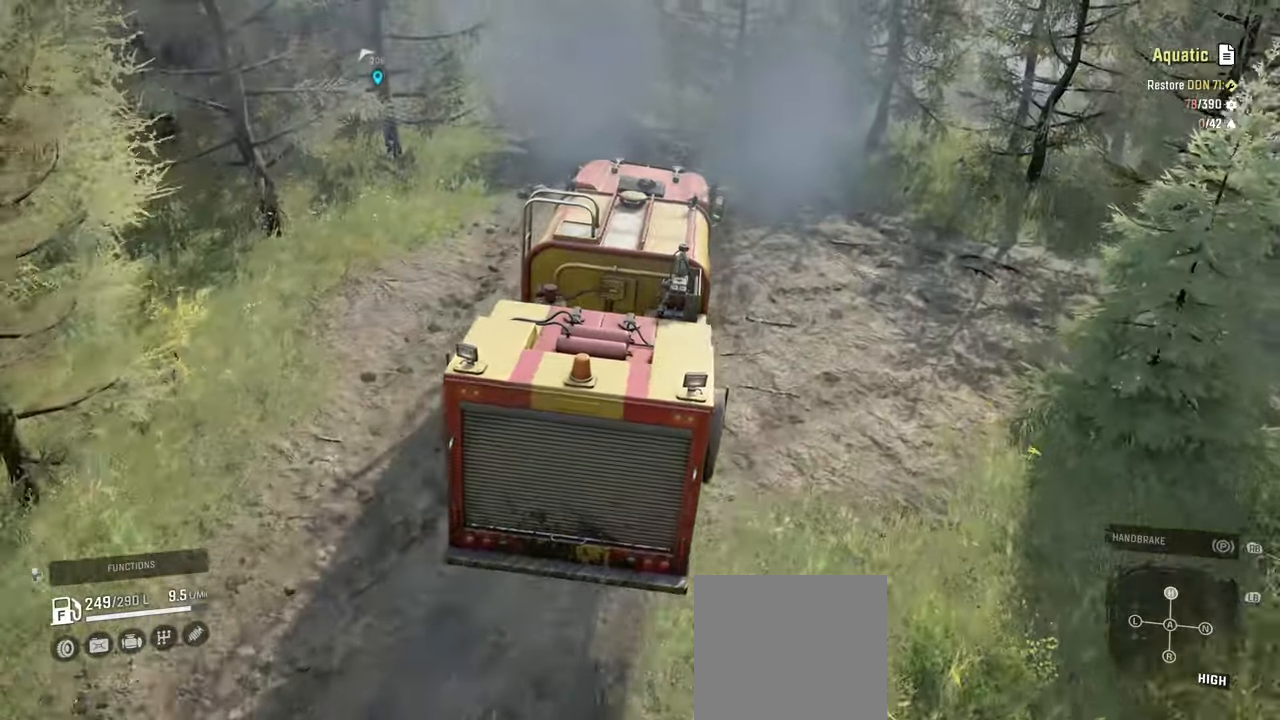
Gameplay with a controller (Xbox layout); each line is a JSON object with the inputs held at the frame after it. "events" lists button and stick changes between this image and that frame as [ms after this image, input, new state], when the widget could be followed in between.
{"buttons": ["R2"], "left_stick": "center", "right_stick": "left", "events": [[84, "right_stick", "center"], [117, "left_stick", "center"], [184, "right_stick", "left"]]}
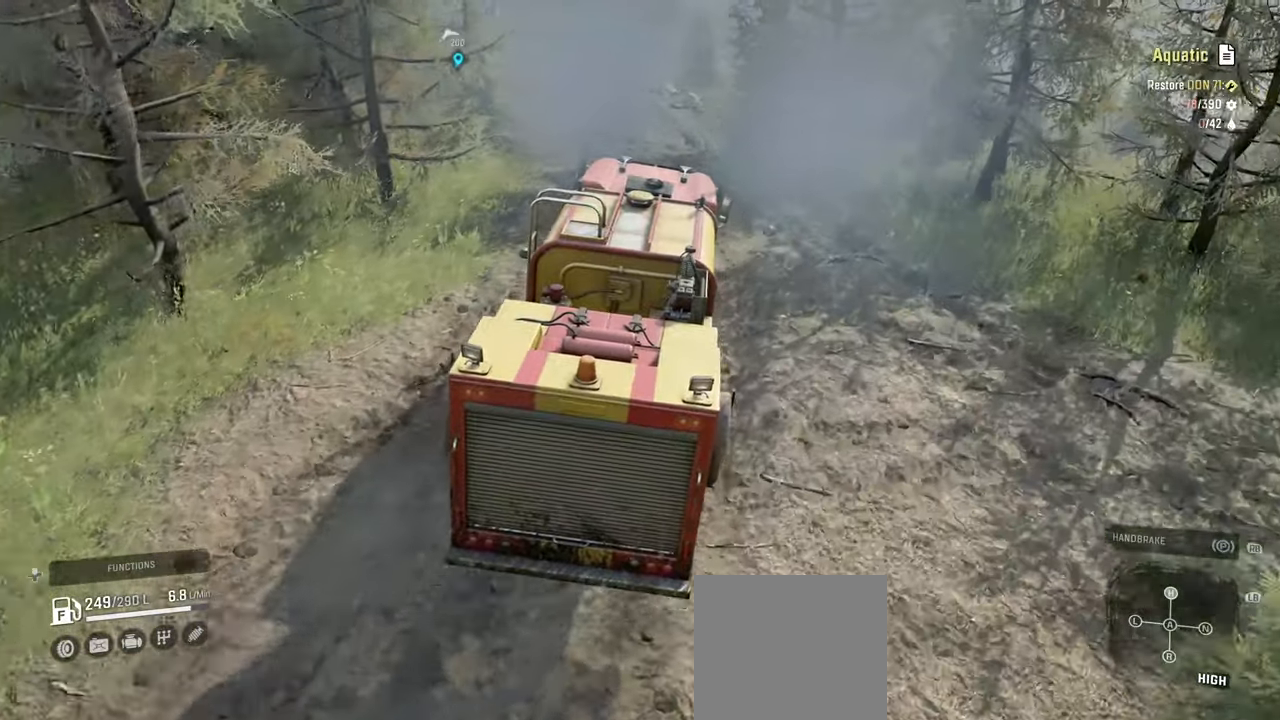
{"buttons": [], "left_stick": "center", "right_stick": "left", "events": [[184, "R2", "up"], [184, "right_stick", "center"], [234, "left_stick", "left"], [400, "left_stick", "center"], [434, "right_stick", "left"]]}
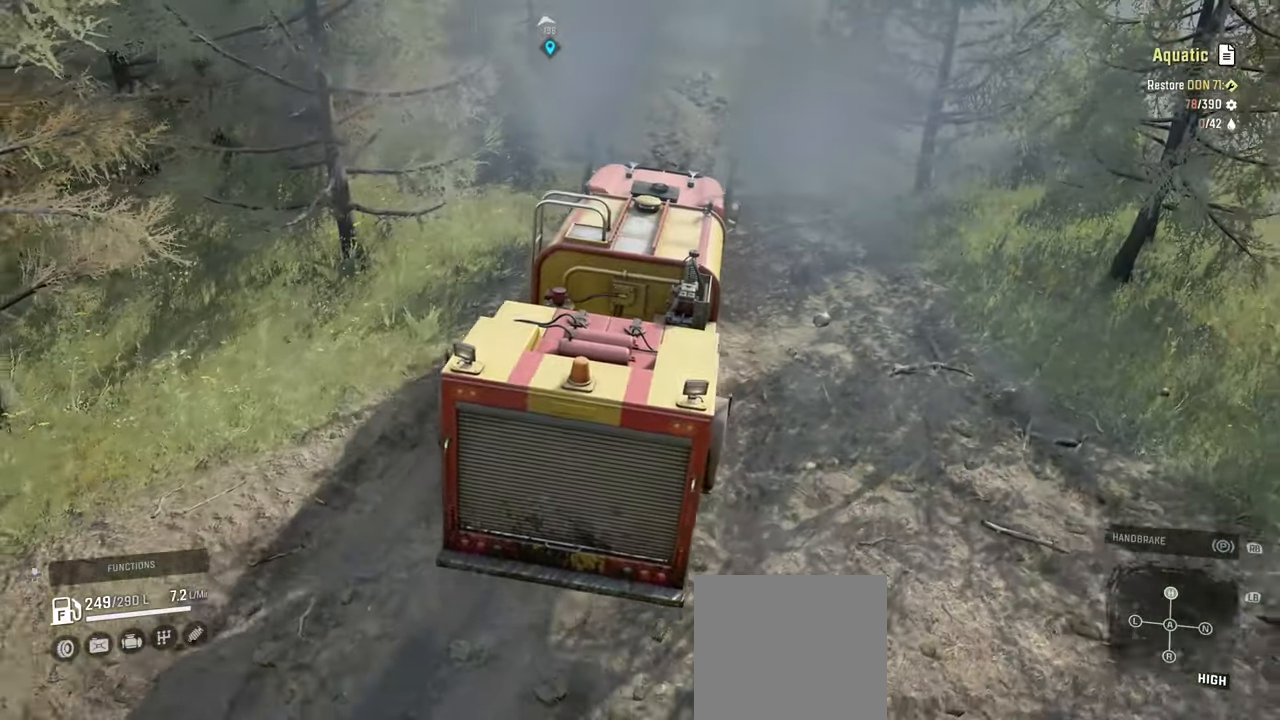
{"buttons": ["R2"], "left_stick": "center", "right_stick": "up", "events": [[100, "right_stick", "up-left"], [367, "R2", "down"], [400, "right_stick", "up"]]}
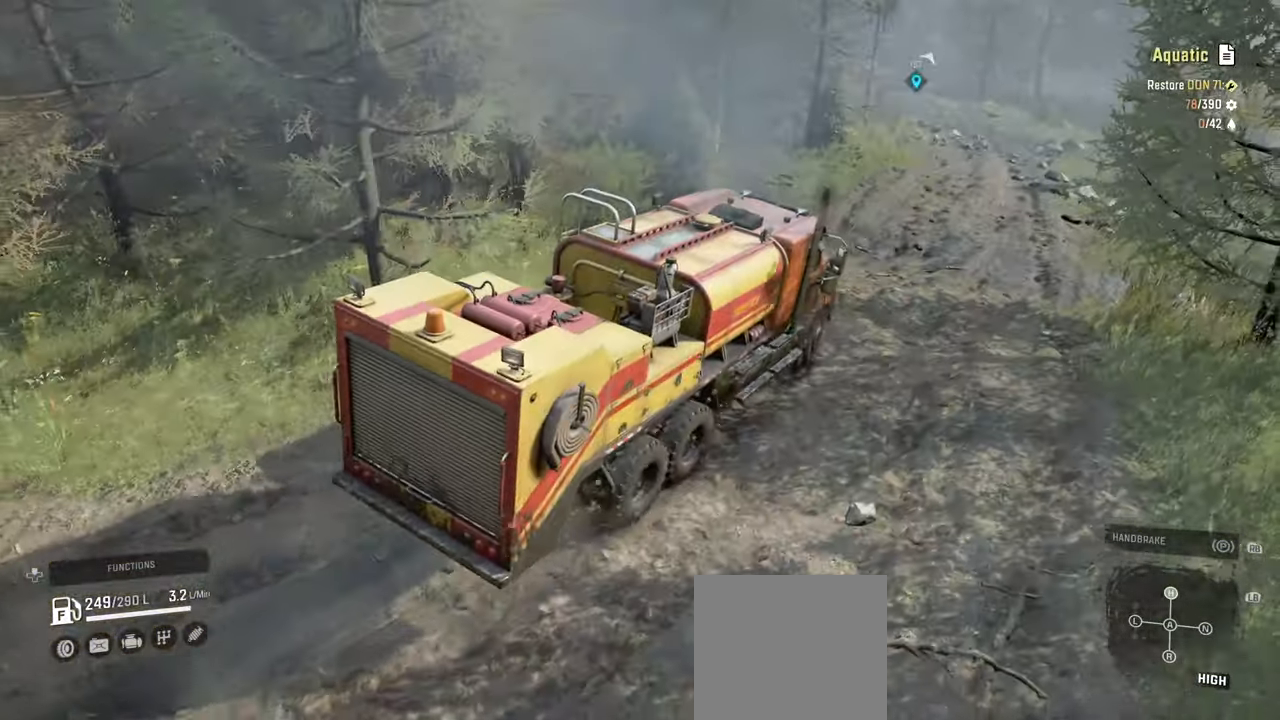
{"buttons": ["R2"], "left_stick": "up-left", "right_stick": "up", "events": [[100, "R2", "up"], [117, "left_stick", "up-left"], [384, "R2", "down"]]}
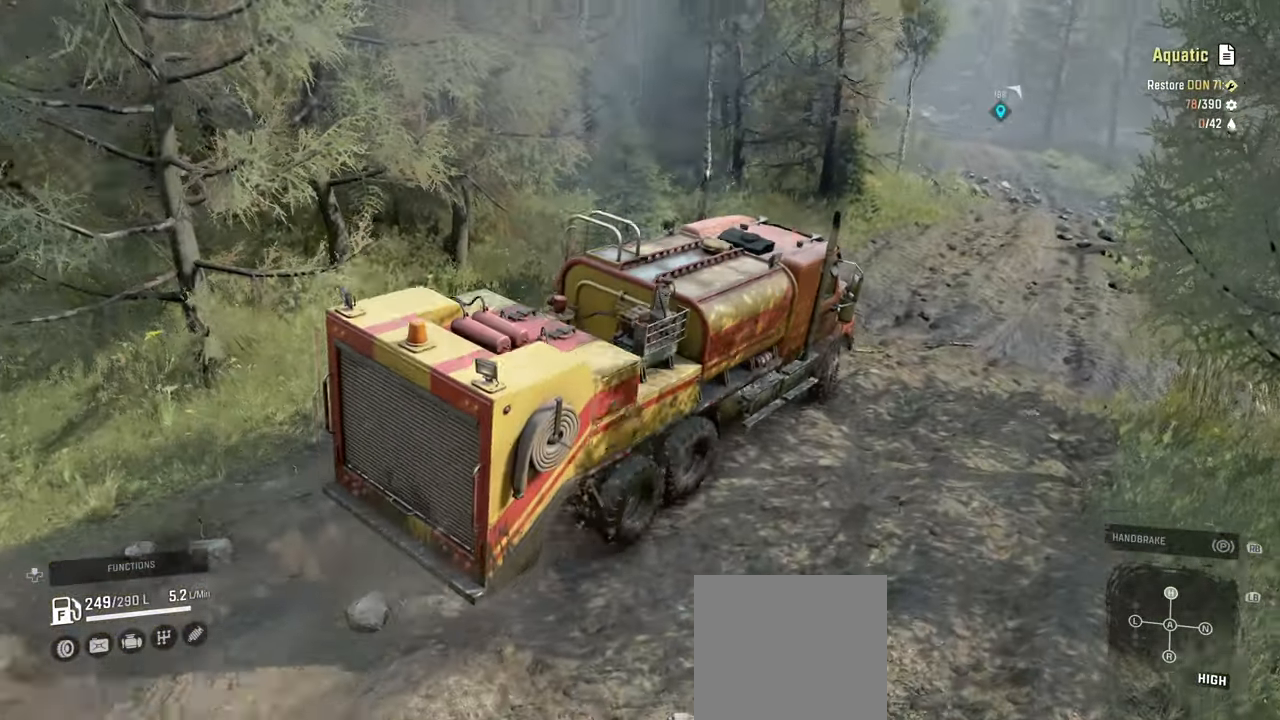
{"buttons": [], "left_stick": "center", "right_stick": "center", "events": [[34, "right_stick", "center"], [200, "R2", "up"], [250, "left_stick", "center"]]}
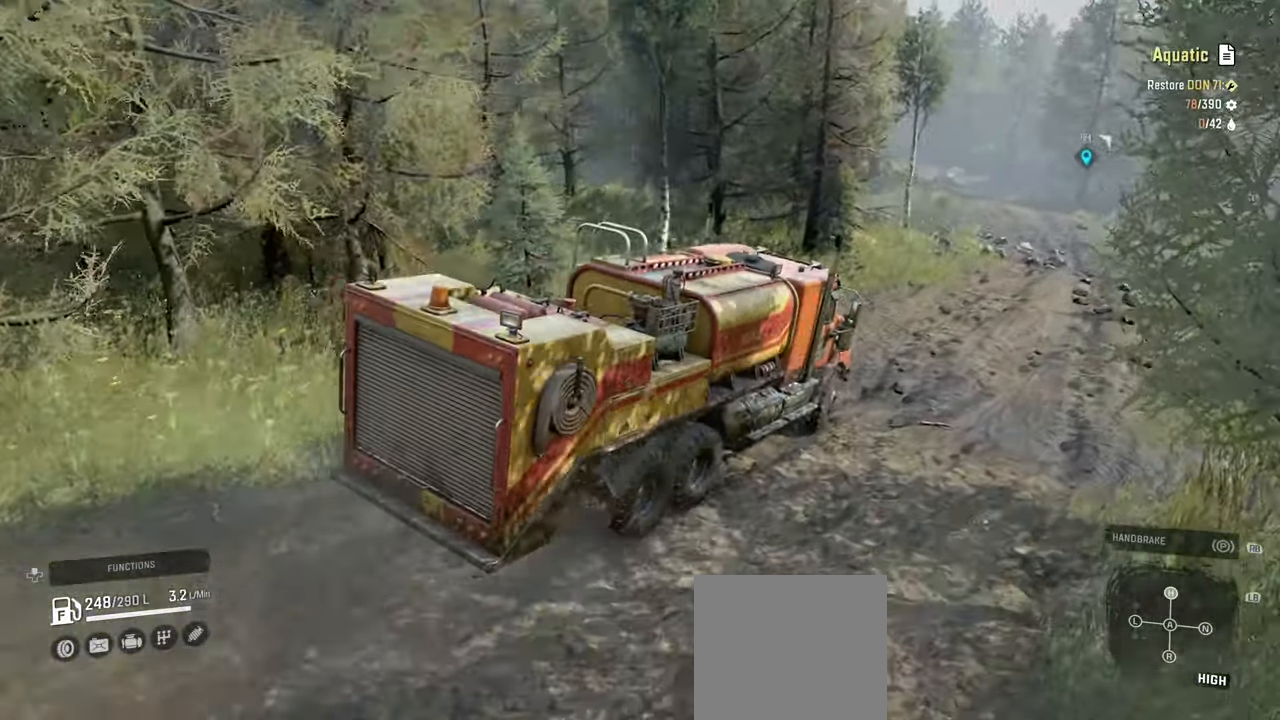
{"buttons": ["R2"], "left_stick": "right", "right_stick": "right", "events": [[250, "R2", "down"], [467, "left_stick", "right"], [500, "right_stick", "right"]]}
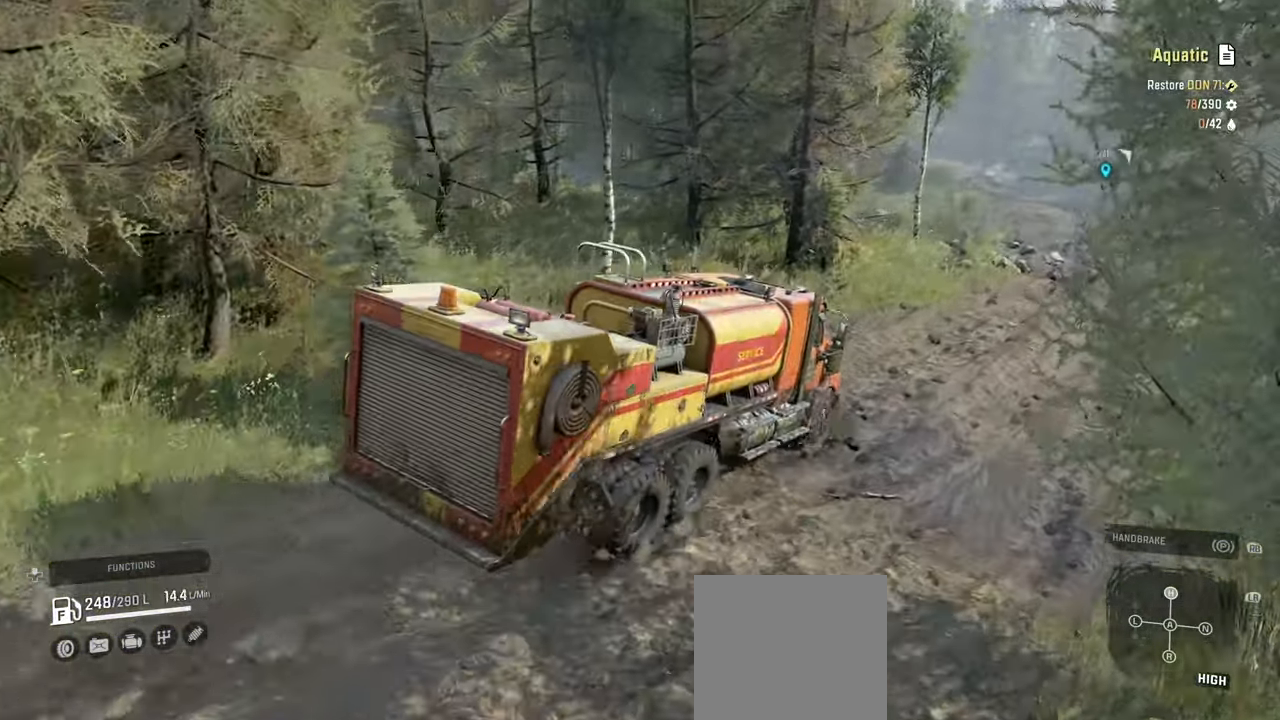
{"buttons": ["R2"], "left_stick": "center", "right_stick": "down", "events": [[317, "left_stick", "center"], [367, "right_stick", "down"]]}
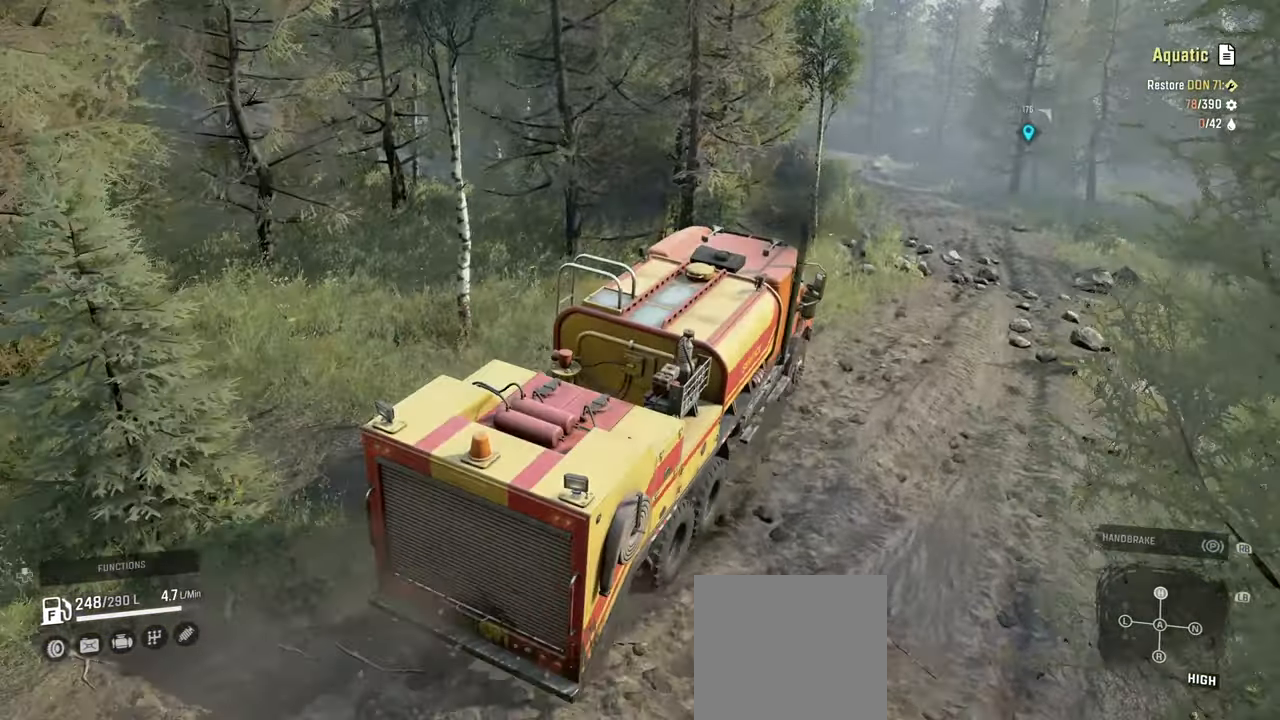
{"buttons": ["R2"], "left_stick": "right", "right_stick": "down-right", "events": [[17, "right_stick", "center"], [117, "R2", "up"], [167, "left_stick", "up-left"], [300, "right_stick", "down-right"], [317, "left_stick", "center"], [350, "R2", "down"], [500, "left_stick", "right"]]}
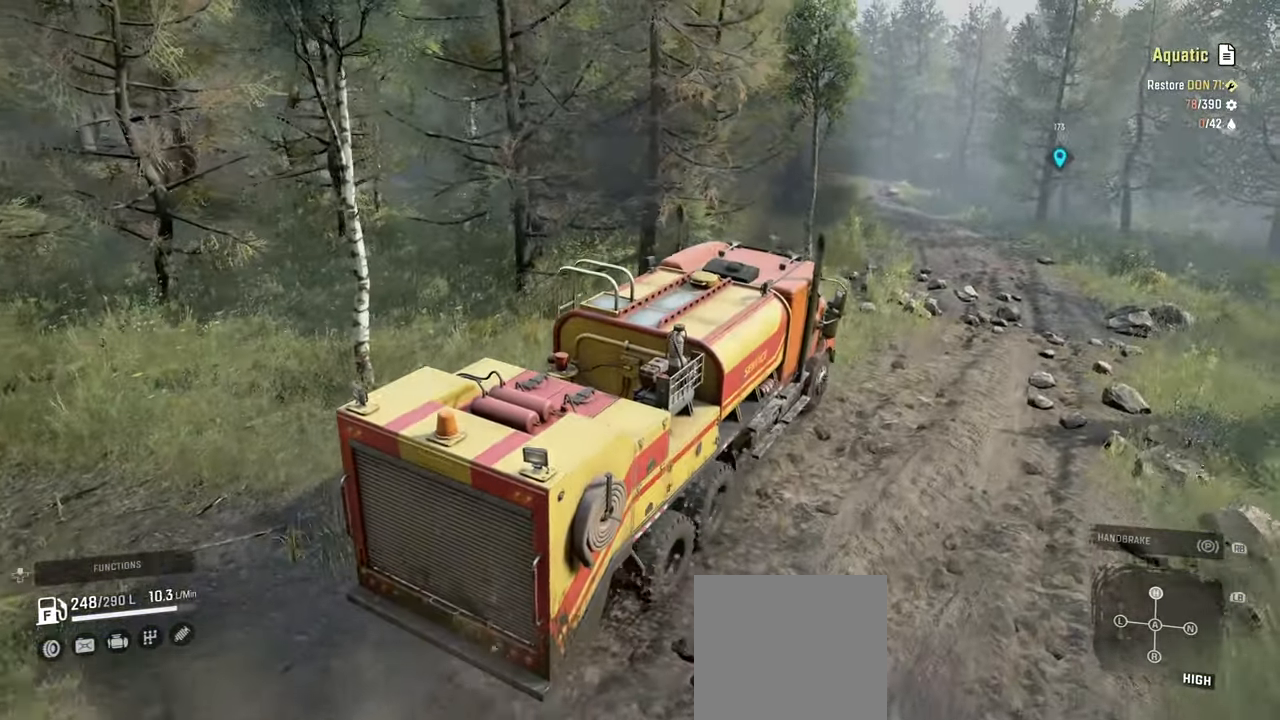
{"buttons": ["R2"], "left_stick": "center", "right_stick": "center", "events": [[167, "left_stick", "center"], [184, "right_stick", "down"], [284, "right_stick", "down-left"], [467, "right_stick", "center"]]}
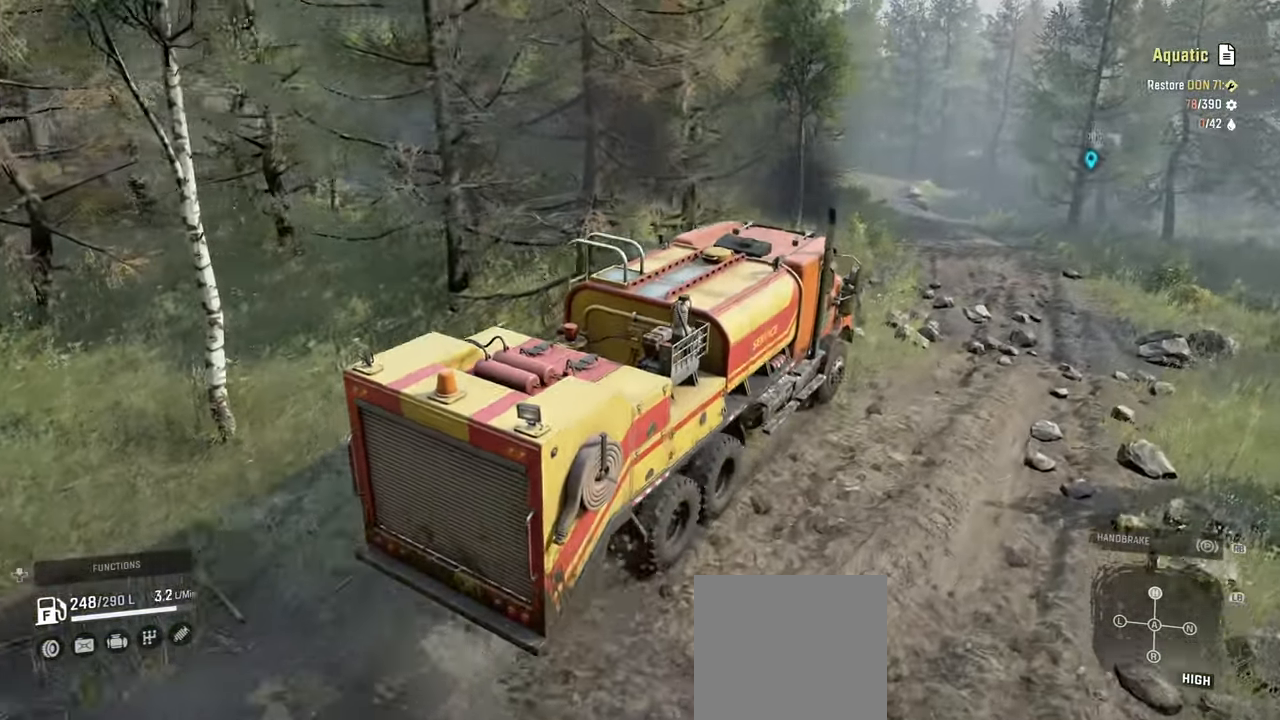
{"buttons": [], "left_stick": "left", "right_stick": "up-left", "events": [[84, "left_stick", "left"], [150, "R2", "up"], [417, "right_stick", "up-left"]]}
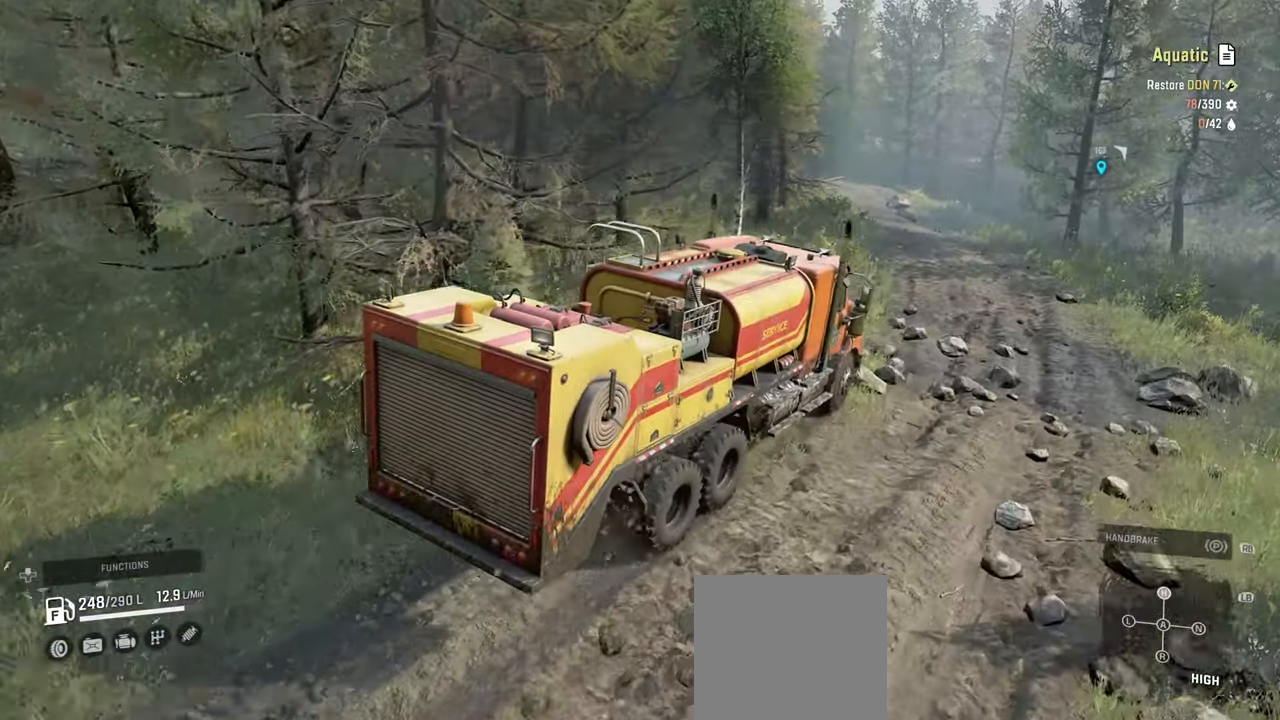
{"buttons": ["R2"], "left_stick": "left", "right_stick": "center", "events": [[34, "R2", "down"], [50, "left_stick", "center"], [117, "left_stick", "left"], [267, "right_stick", "center"], [284, "R2", "up"], [500, "R2", "down"]]}
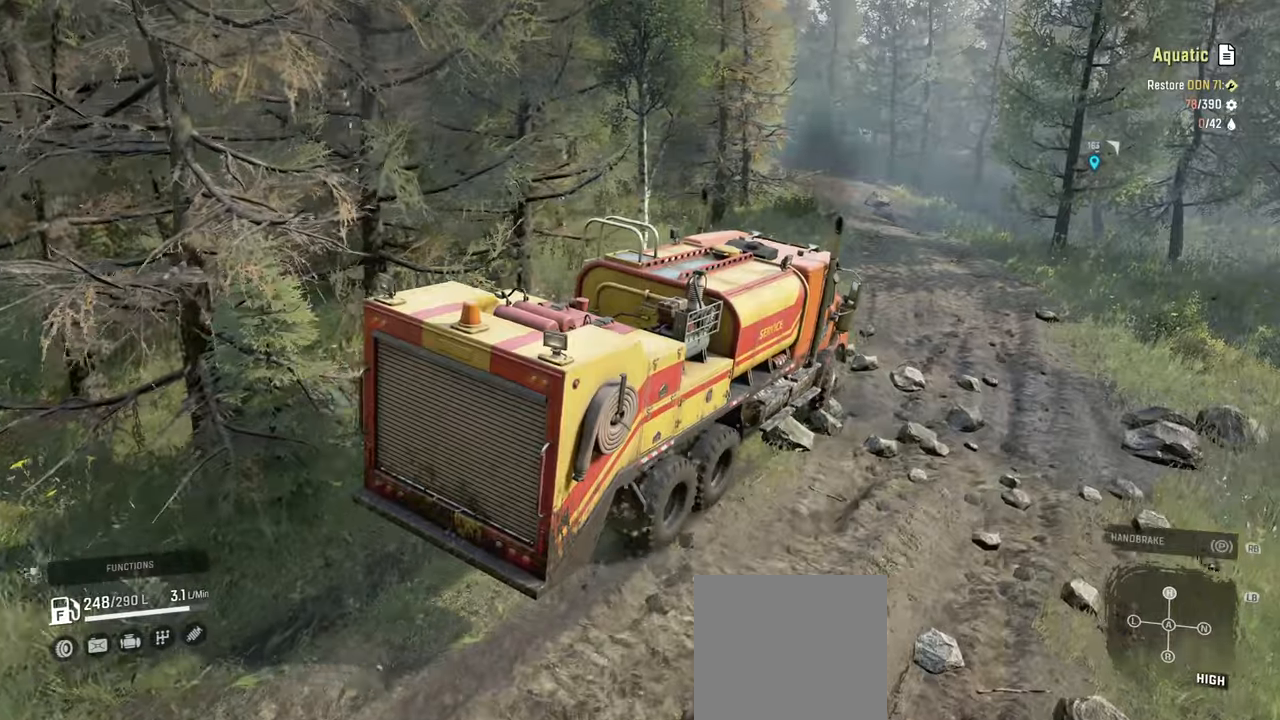
{"buttons": ["R2"], "left_stick": "center", "right_stick": "up-left", "events": [[34, "right_stick", "up-left"], [200, "R2", "up"], [217, "left_stick", "center"], [367, "R2", "down"]]}
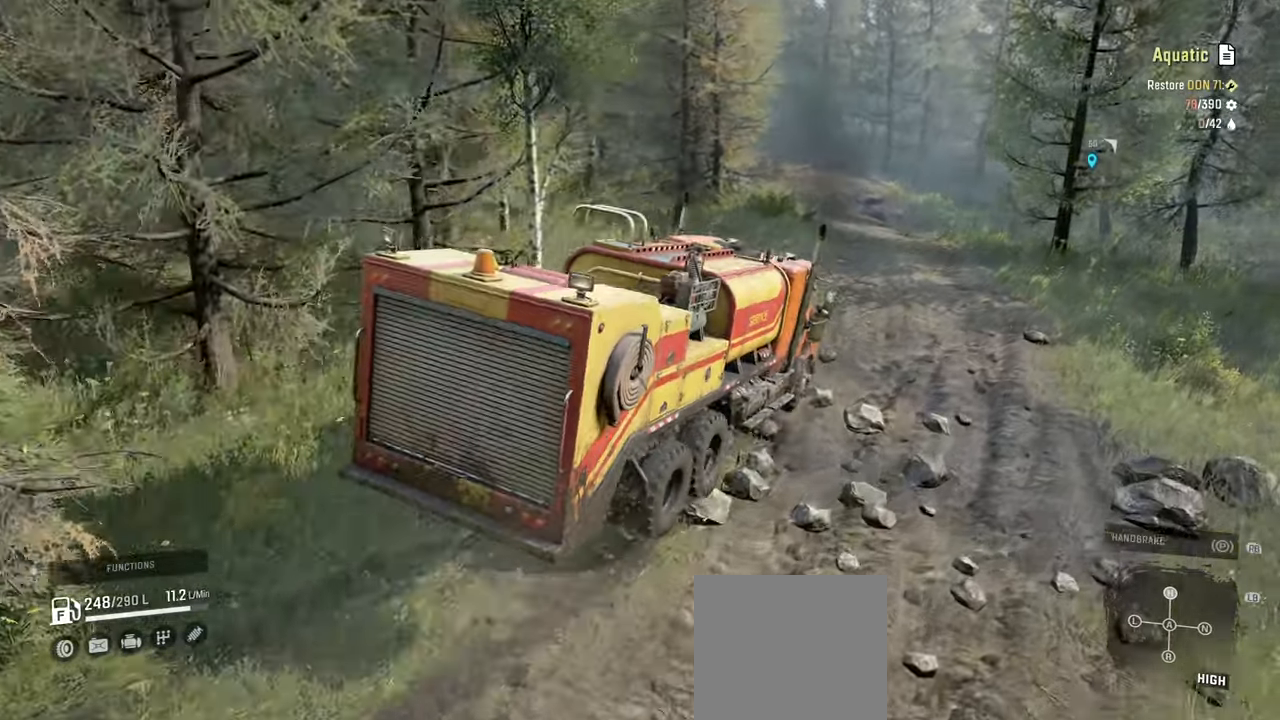
{"buttons": ["R2"], "left_stick": "right", "right_stick": "right", "events": [[150, "right_stick", "center"], [217, "left_stick", "right"], [350, "right_stick", "right"]]}
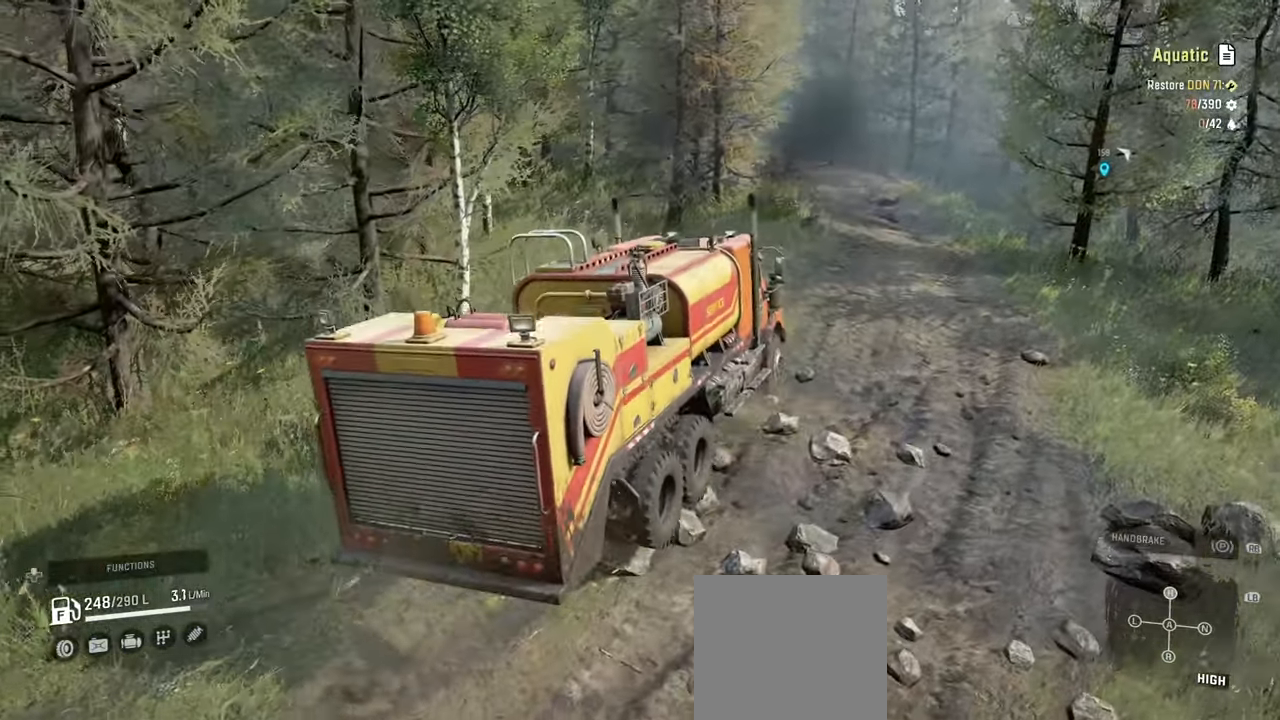
{"buttons": ["R2"], "left_stick": "up", "right_stick": "up", "events": [[50, "right_stick", "up-right"], [150, "left_stick", "up"], [284, "right_stick", "center"], [450, "right_stick", "up"]]}
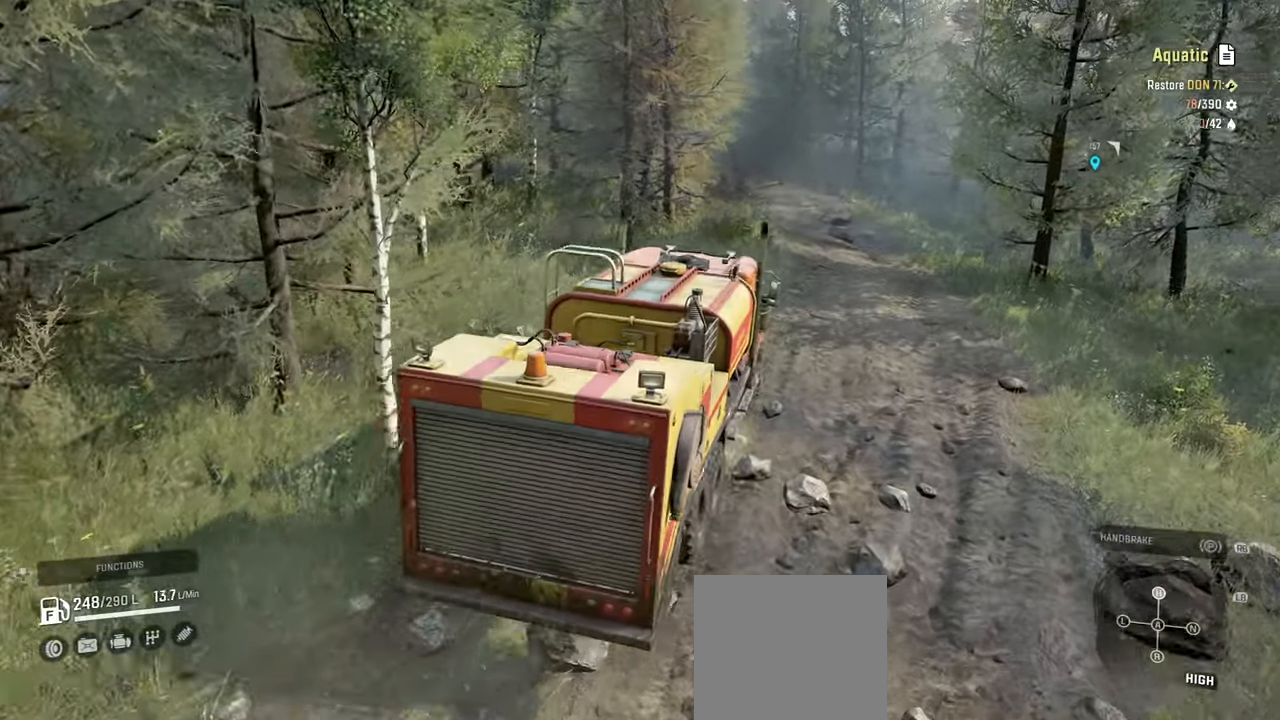
{"buttons": ["R2"], "left_stick": "center", "right_stick": "right", "events": [[50, "right_stick", "center"], [184, "left_stick", "up-left"], [284, "right_stick", "right"], [400, "left_stick", "center"]]}
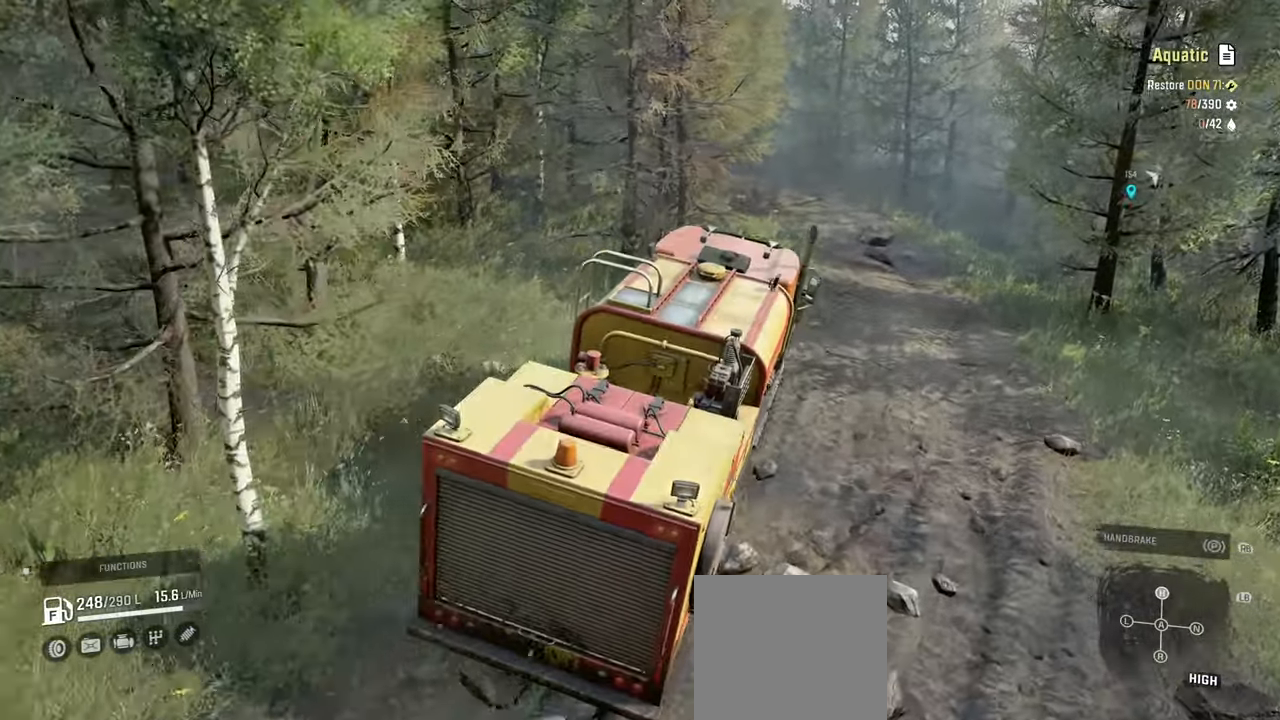
{"buttons": [], "left_stick": "up-left", "right_stick": "center", "events": [[17, "right_stick", "center"], [117, "left_stick", "right"], [117, "right_stick", "right"], [250, "right_stick", "down"], [367, "R2", "up"], [367, "right_stick", "left"], [384, "left_stick", "left"], [467, "left_stick", "up-left"], [500, "right_stick", "center"]]}
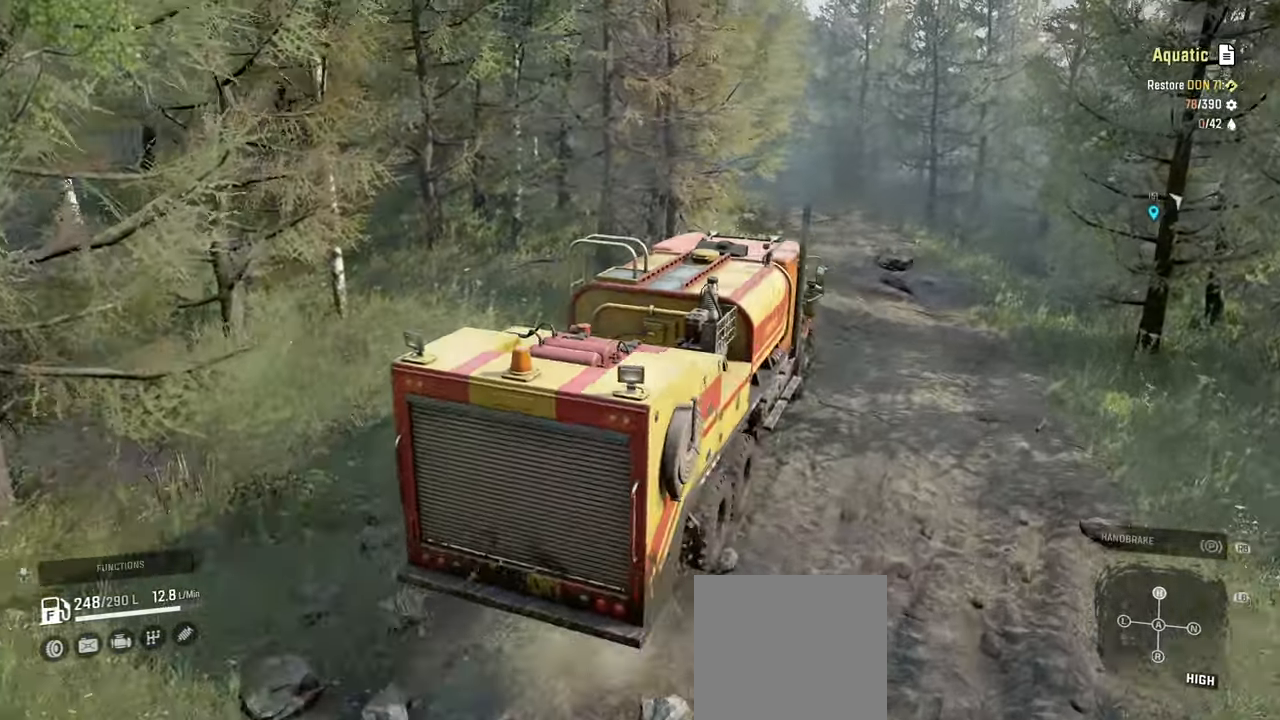
{"buttons": ["R2"], "left_stick": "center", "right_stick": "center", "events": [[117, "R2", "down"], [400, "left_stick", "center"]]}
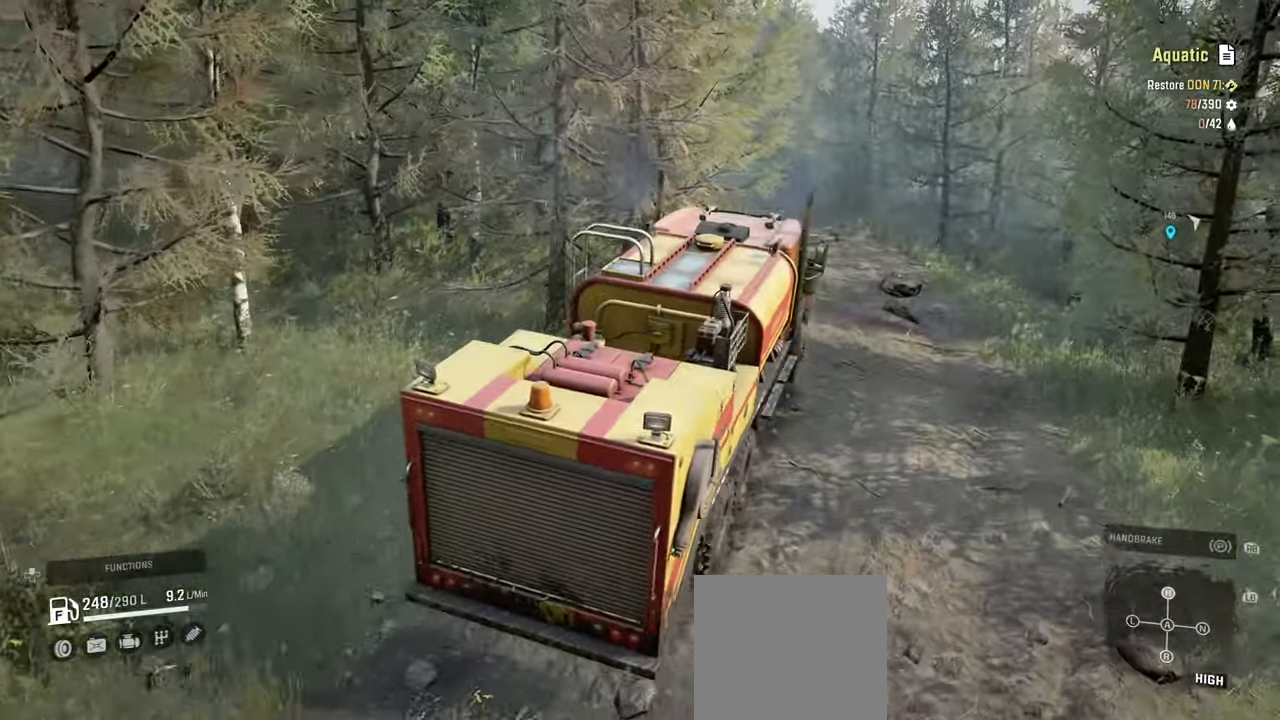
{"buttons": ["R2"], "left_stick": "center", "right_stick": "down", "events": [[84, "R2", "up"], [184, "right_stick", "right"], [200, "R2", "down"], [400, "right_stick", "down"]]}
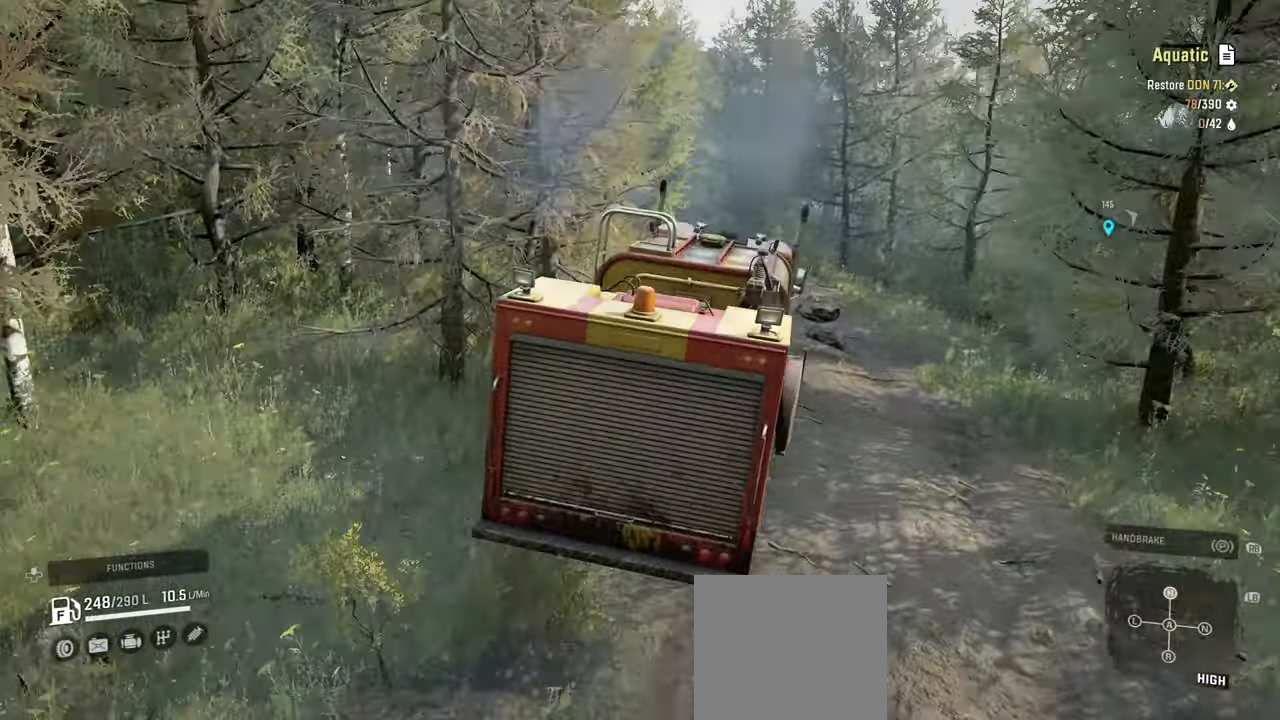
{"buttons": [], "left_stick": "left", "right_stick": "left", "events": [[234, "R2", "up"], [250, "right_stick", "down-left"], [367, "left_stick", "left"], [384, "right_stick", "left"]]}
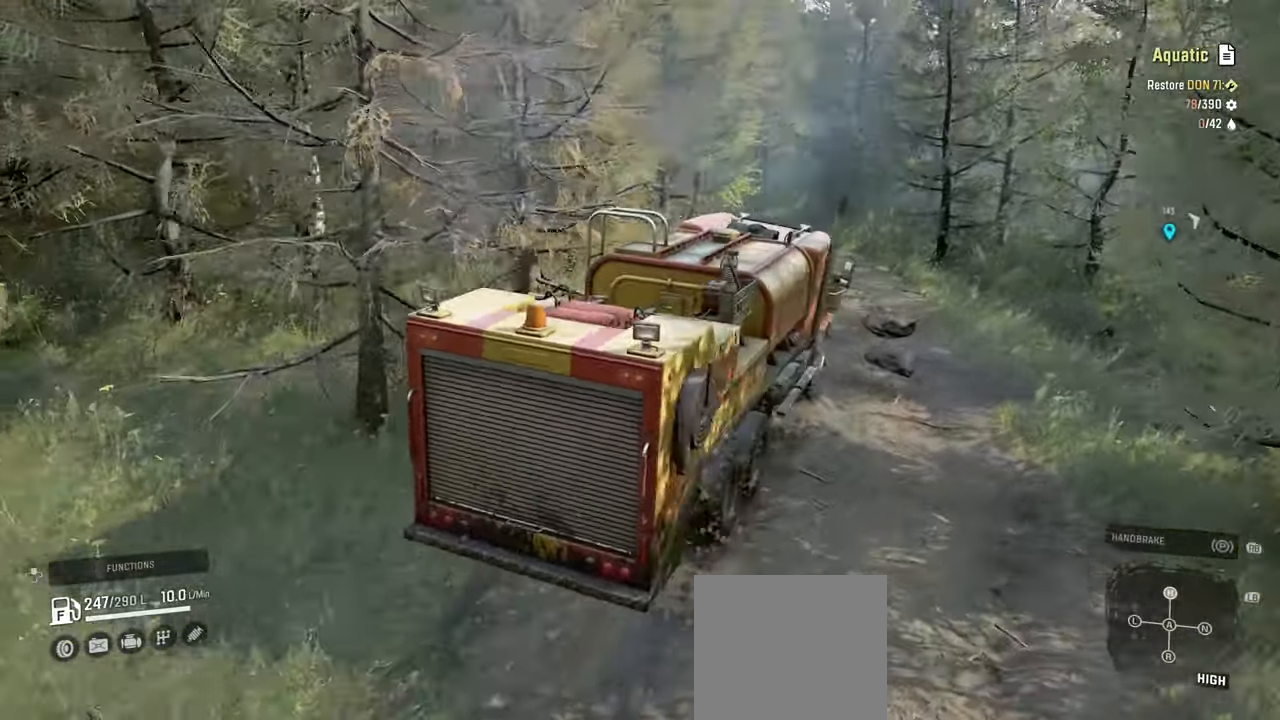
{"buttons": [], "left_stick": "left", "right_stick": "left", "events": [[34, "R2", "down"], [250, "R2", "up"]]}
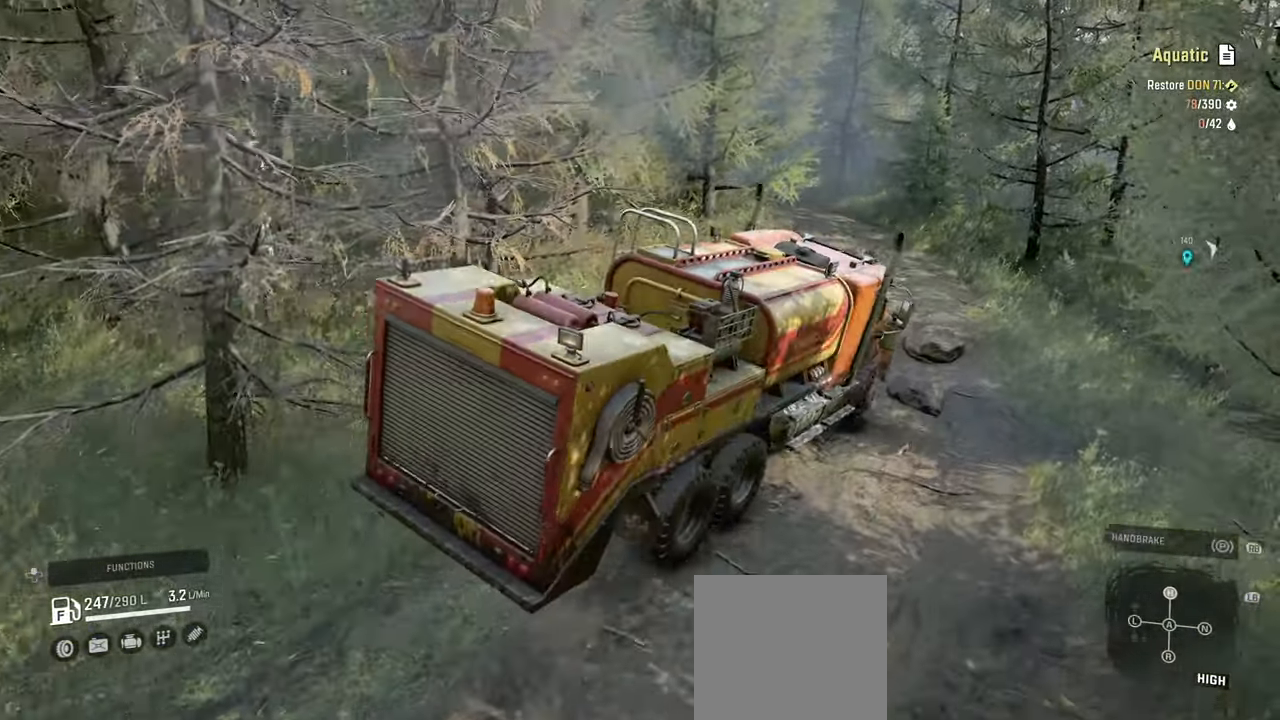
{"buttons": ["R2"], "left_stick": "left", "right_stick": "center", "events": [[67, "R2", "down"], [484, "right_stick", "center"]]}
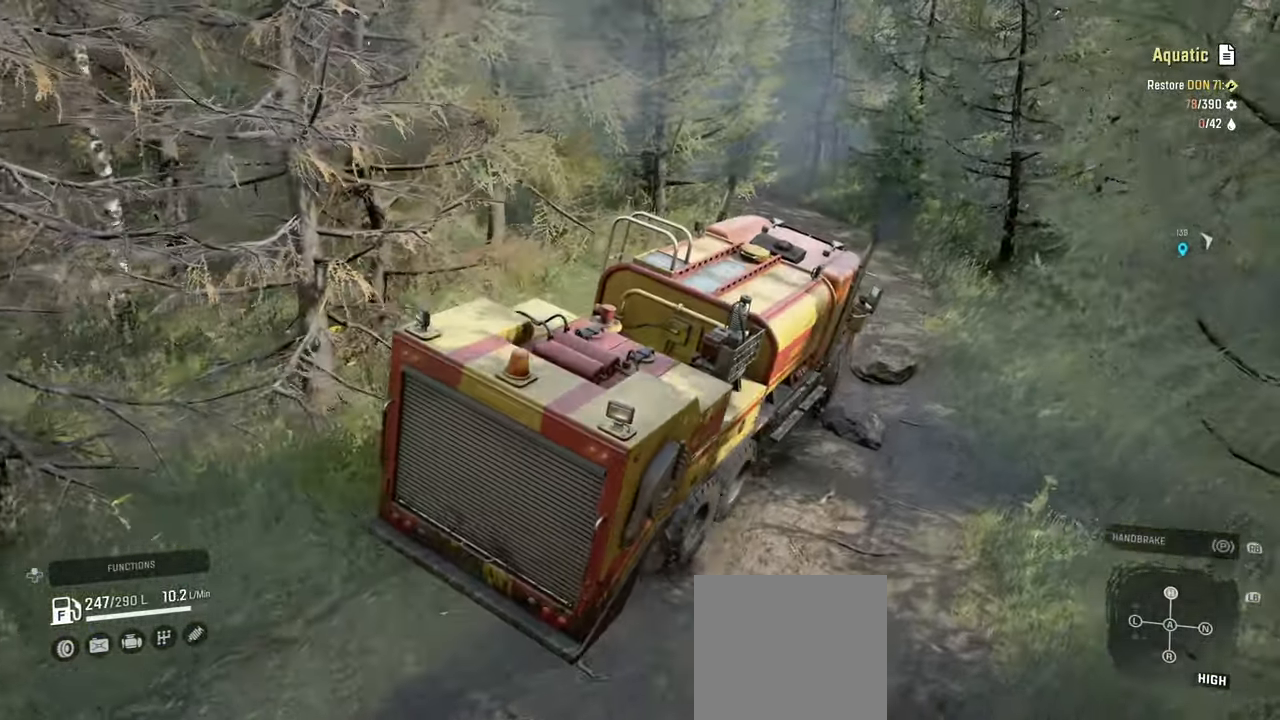
{"buttons": ["R2"], "left_stick": "center", "right_stick": "center", "events": [[234, "left_stick", "center"]]}
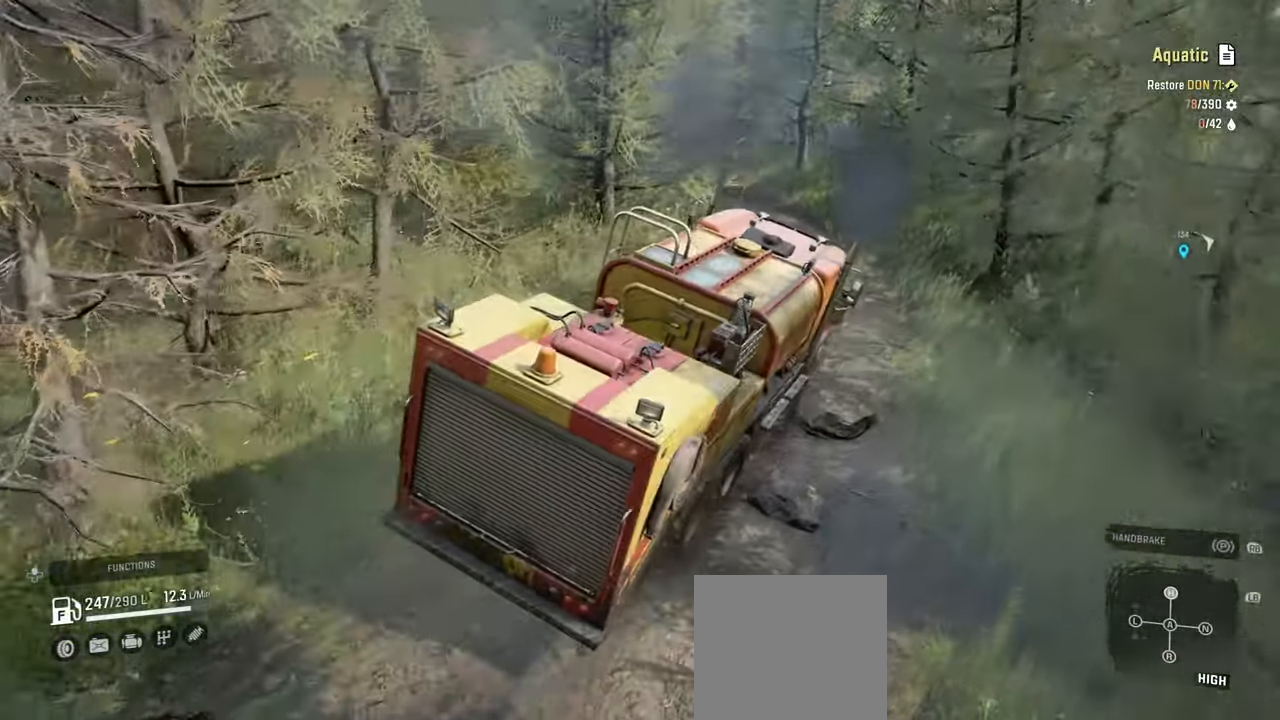
{"buttons": ["R2"], "left_stick": "left", "right_stick": "left", "events": [[34, "left_stick", "left"], [34, "right_stick", "left"]]}
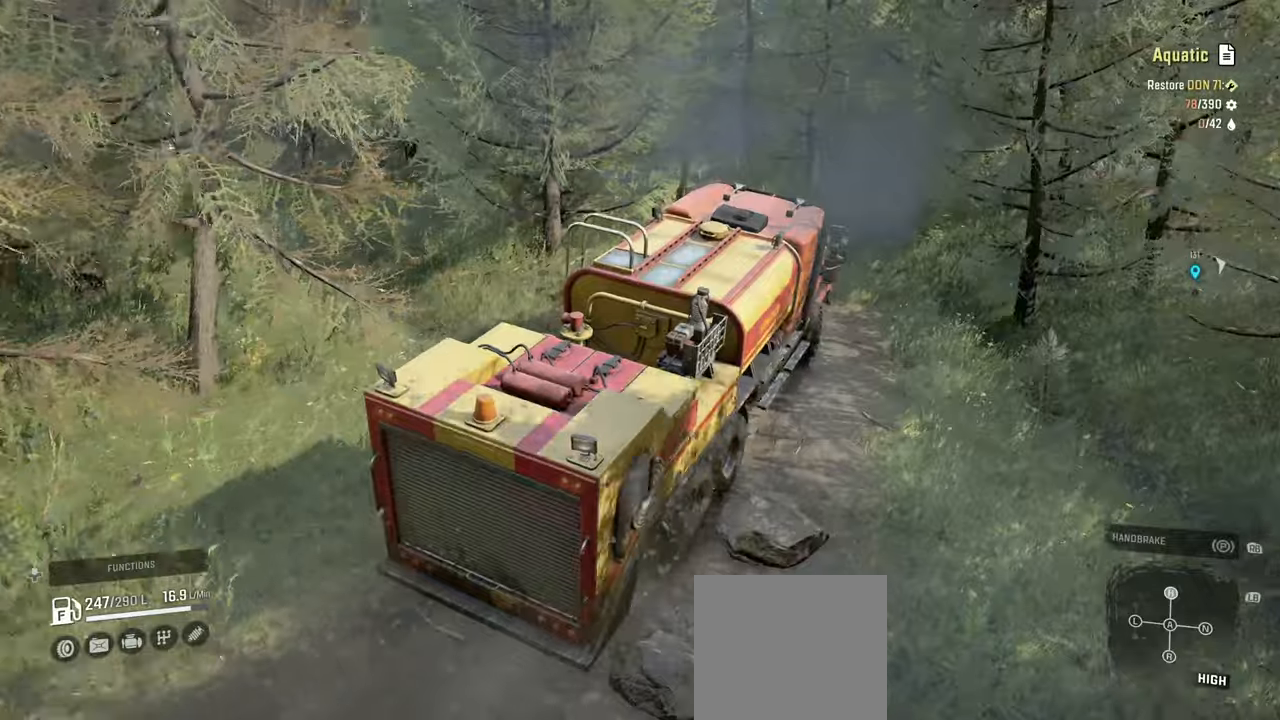
{"buttons": [], "left_stick": "left", "right_stick": "left", "events": [[50, "R2", "up"], [234, "R2", "down"], [334, "R2", "up"], [367, "right_stick", "center"], [500, "right_stick", "left"]]}
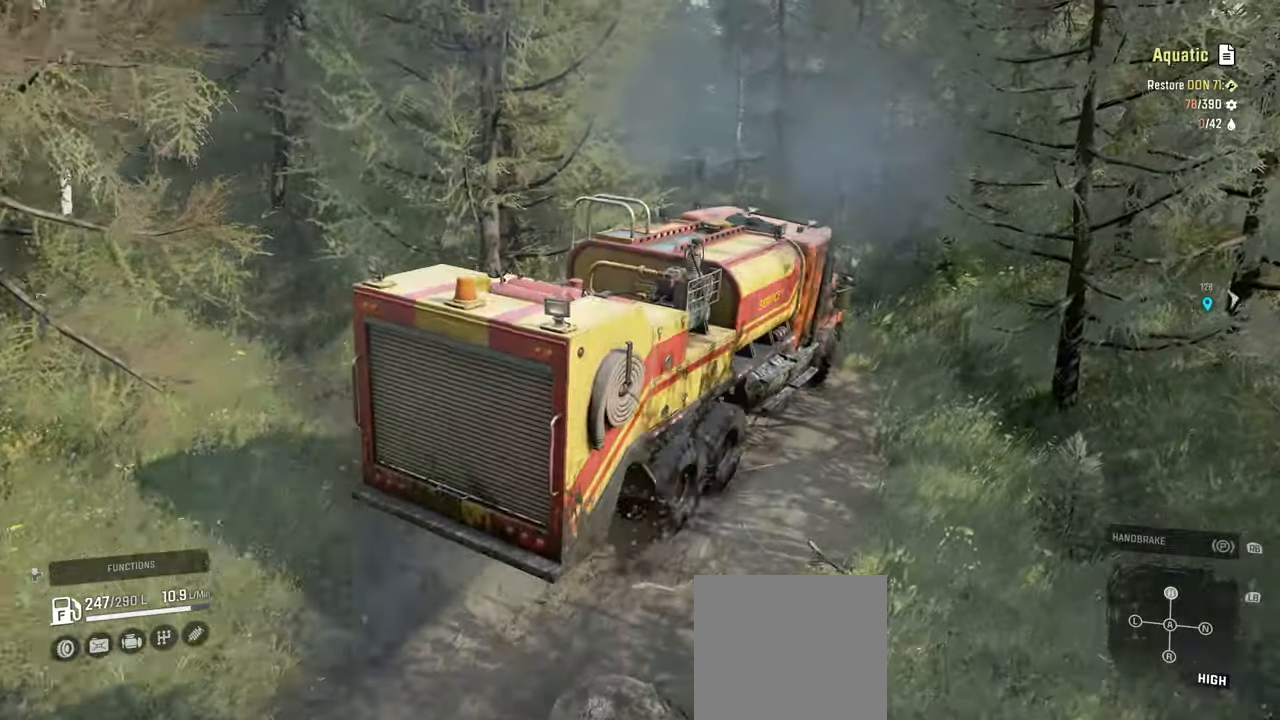
{"buttons": ["R2"], "left_stick": "left", "right_stick": "center", "events": [[184, "R2", "down"], [250, "R2", "up"], [250, "right_stick", "center"], [500, "R2", "down"]]}
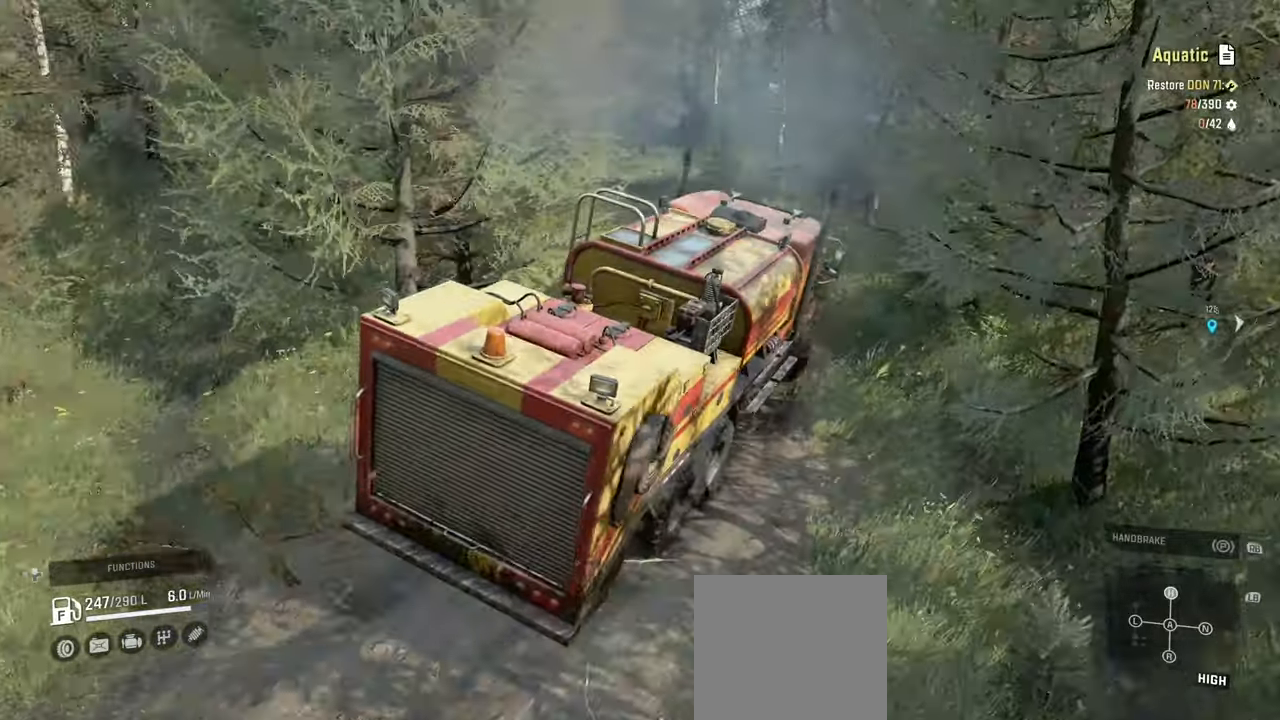
{"buttons": ["R2"], "left_stick": "left", "right_stick": "right", "events": [[50, "right_stick", "right"]]}
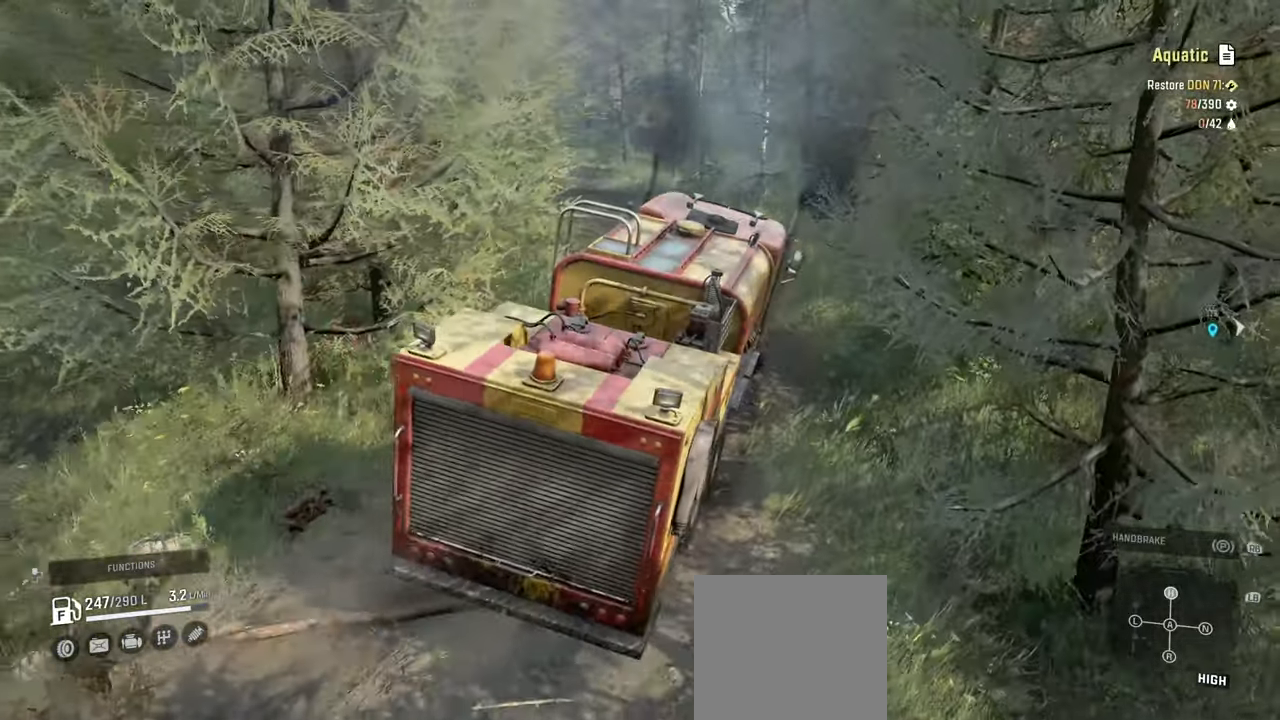
{"buttons": ["R2"], "left_stick": "left", "right_stick": "right", "events": [[234, "R2", "up"], [350, "R2", "down"]]}
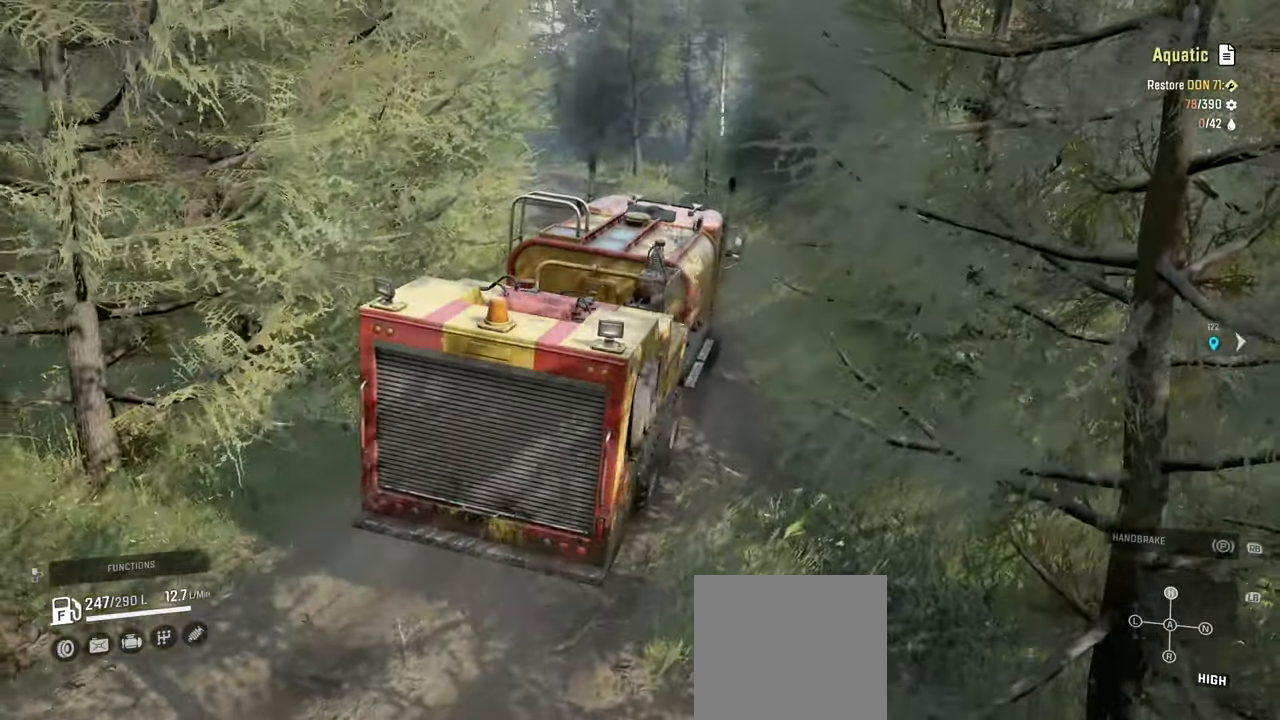
{"buttons": ["R2"], "left_stick": "left", "right_stick": "right", "events": [[217, "R2", "up"], [384, "R2", "down"]]}
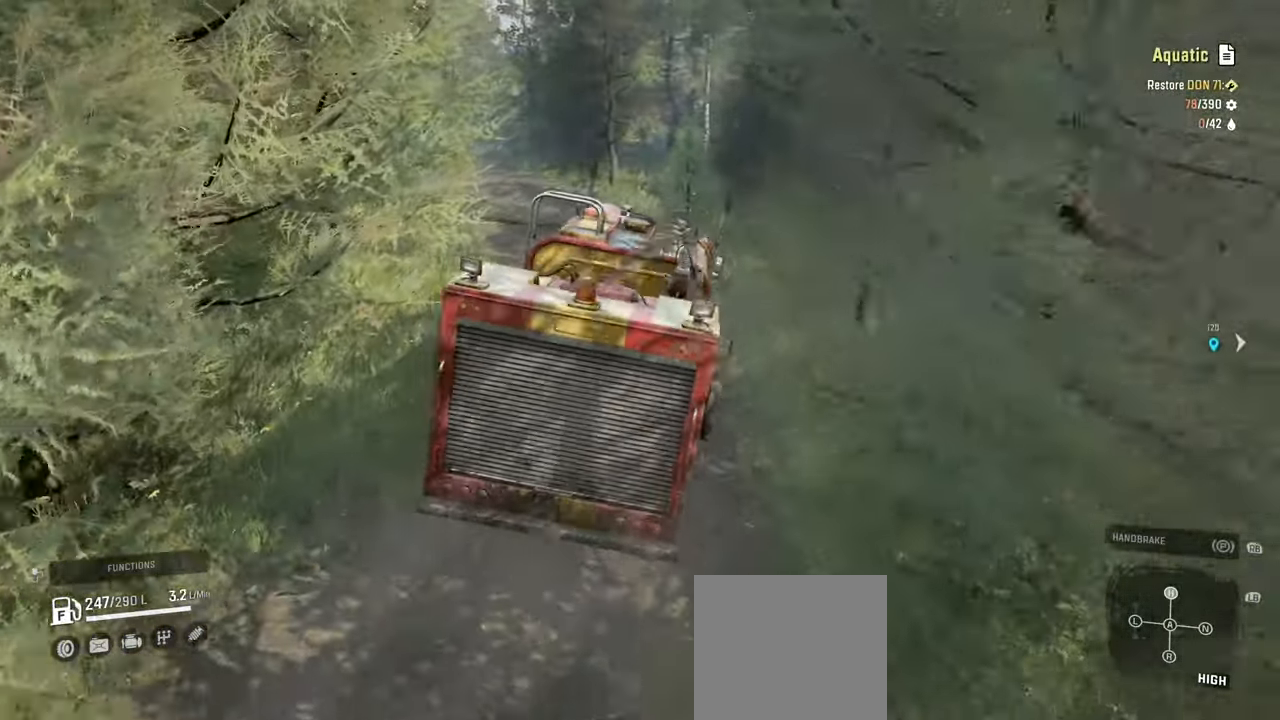
{"buttons": ["R2"], "left_stick": "center", "right_stick": "right", "events": [[67, "R2", "up"], [134, "R2", "down"], [250, "left_stick", "center"], [317, "R2", "up"], [350, "R2", "down"]]}
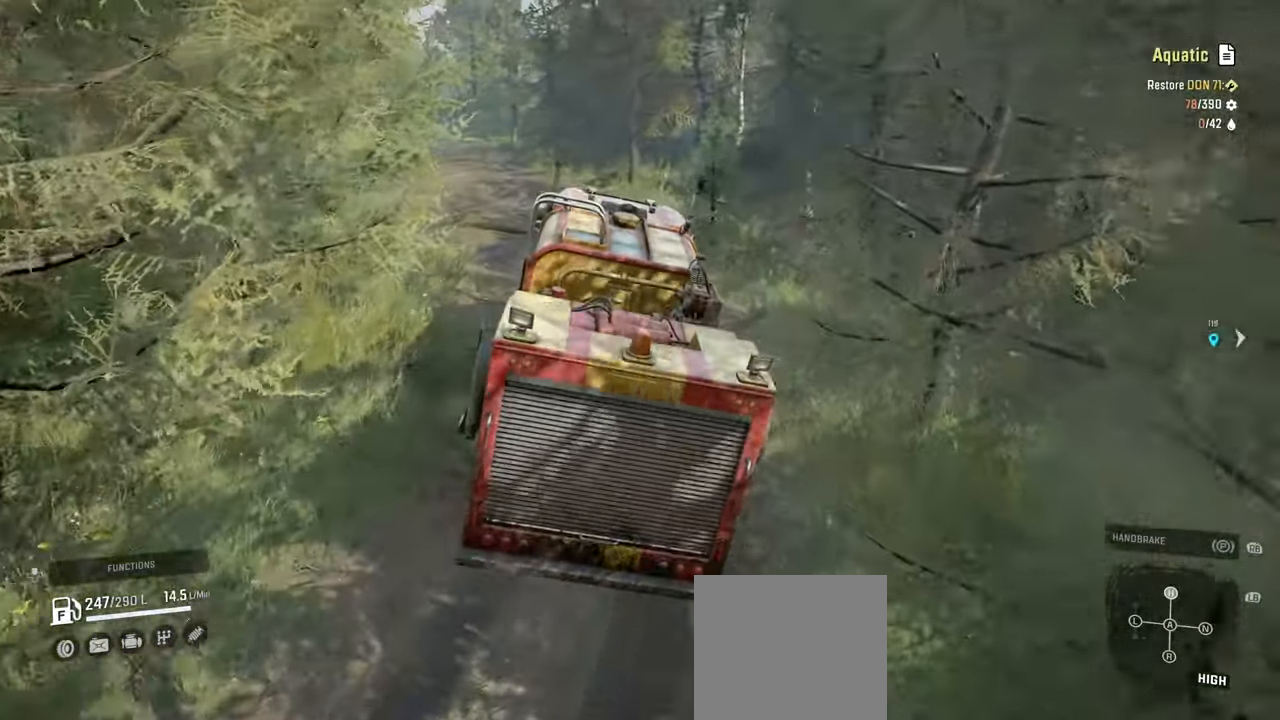
{"buttons": ["R2"], "left_stick": "left", "right_stick": "down-right", "events": [[300, "left_stick", "left"], [350, "right_stick", "down-right"]]}